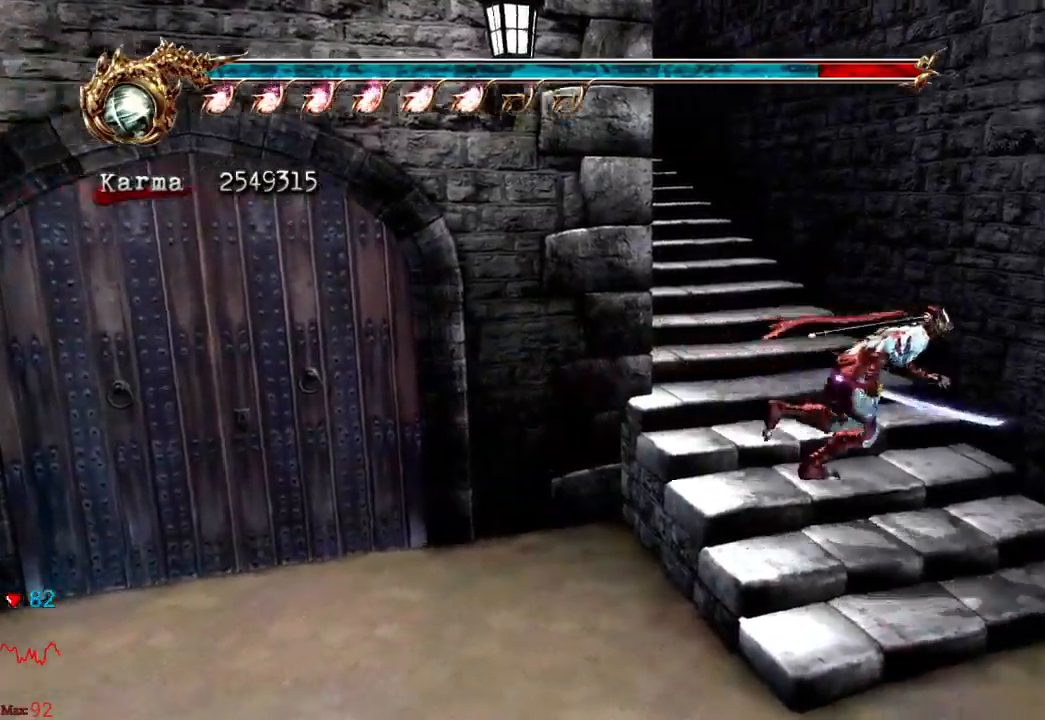
Gameplay with a controller (Xbox layout); each line is a JSON object with the inputs held at the frame after it. "events" lists button and stick changes between this image and that frame as [ms after this image, input, new state], when the widget could be followed in between. Not read: L3 R3.
{"buttons": ["A"], "left_stick": "up-left", "right_stick": "center", "events": [[17, "left_stick", "right"], [33, "left_stick", "up-left"], [167, "L2", "down"], [317, "A", "down"], [450, "L2", "up"]]}
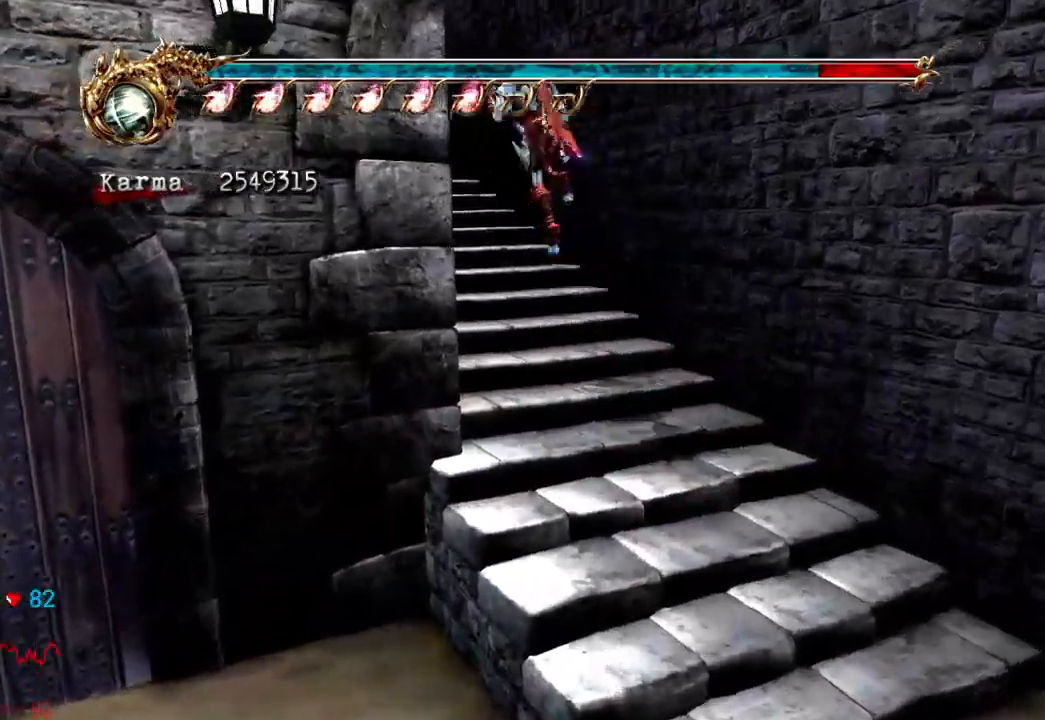
{"buttons": ["L2"], "left_stick": "up", "right_stick": "center", "events": [[33, "A", "up"], [233, "right_stick", "down-right"], [350, "left_stick", "up"], [367, "right_stick", "center"], [433, "L2", "down"]]}
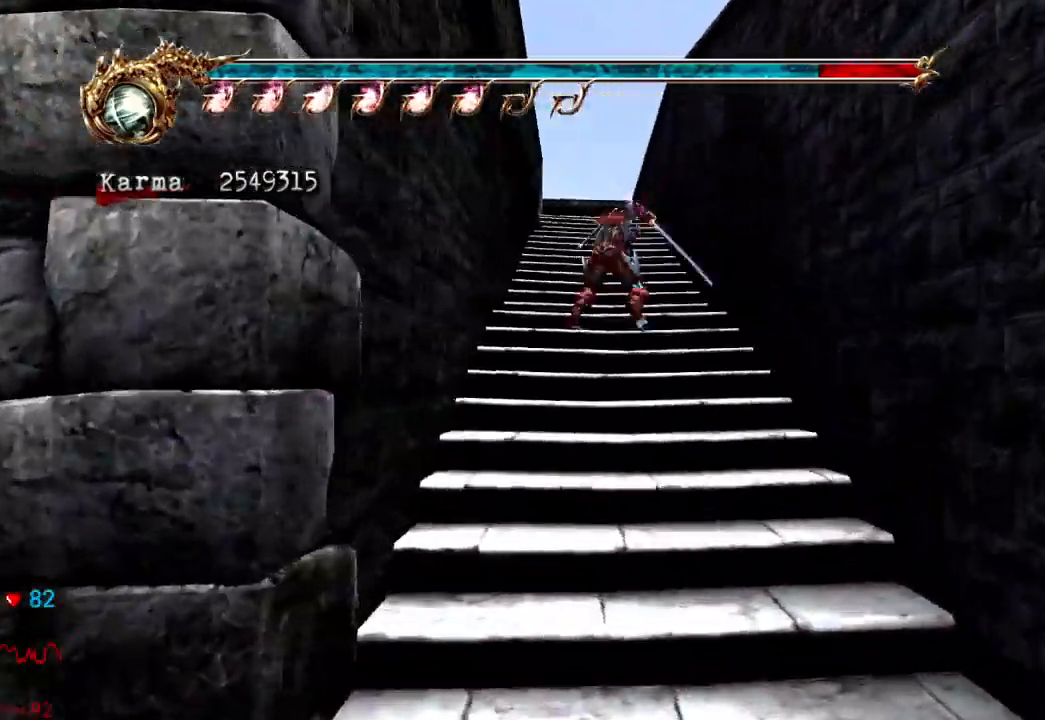
{"buttons": [], "left_stick": "up", "right_stick": "center", "events": [[33, "A", "down"], [217, "A", "up"], [217, "L2", "up"]]}
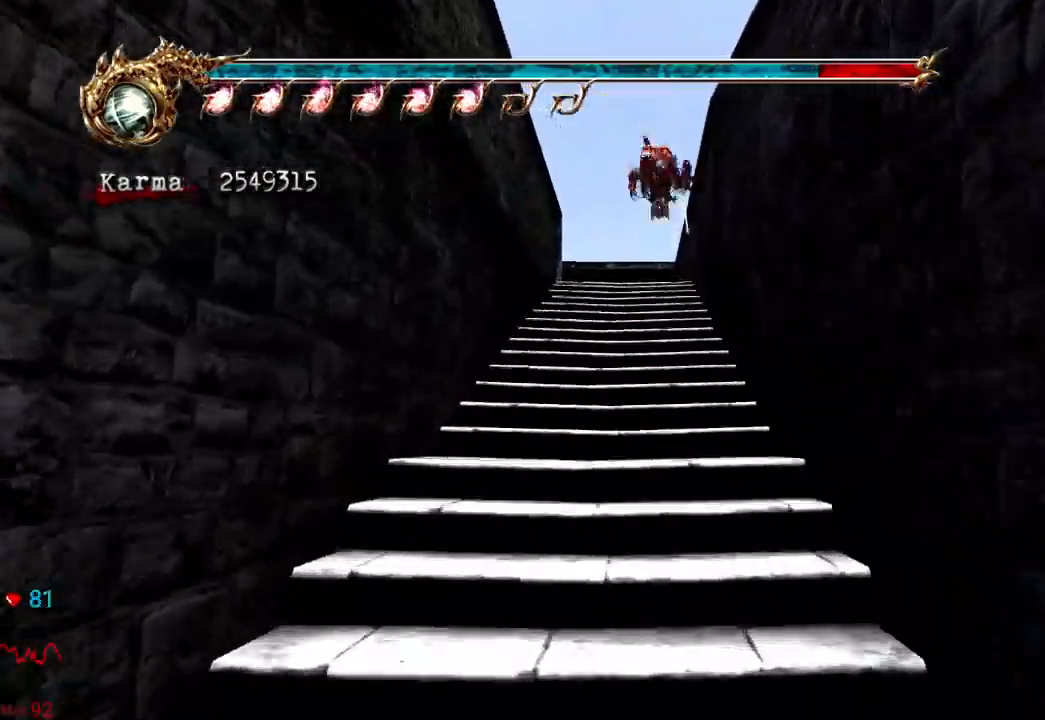
{"buttons": [], "left_stick": "up-left", "right_stick": "center", "events": [[33, "left_stick", "up-left"], [133, "L2", "down"], [283, "A", "down"], [417, "A", "up"], [433, "L2", "up"]]}
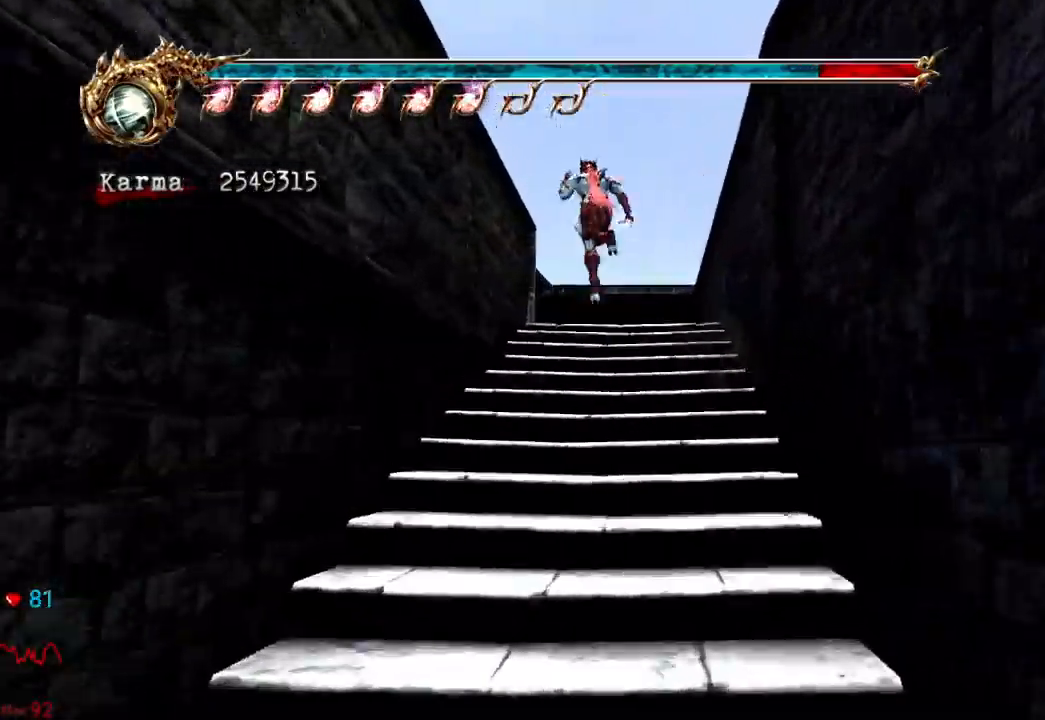
{"buttons": ["L2"], "left_stick": "left", "right_stick": "center", "events": [[350, "left_stick", "left"], [383, "L2", "down"]]}